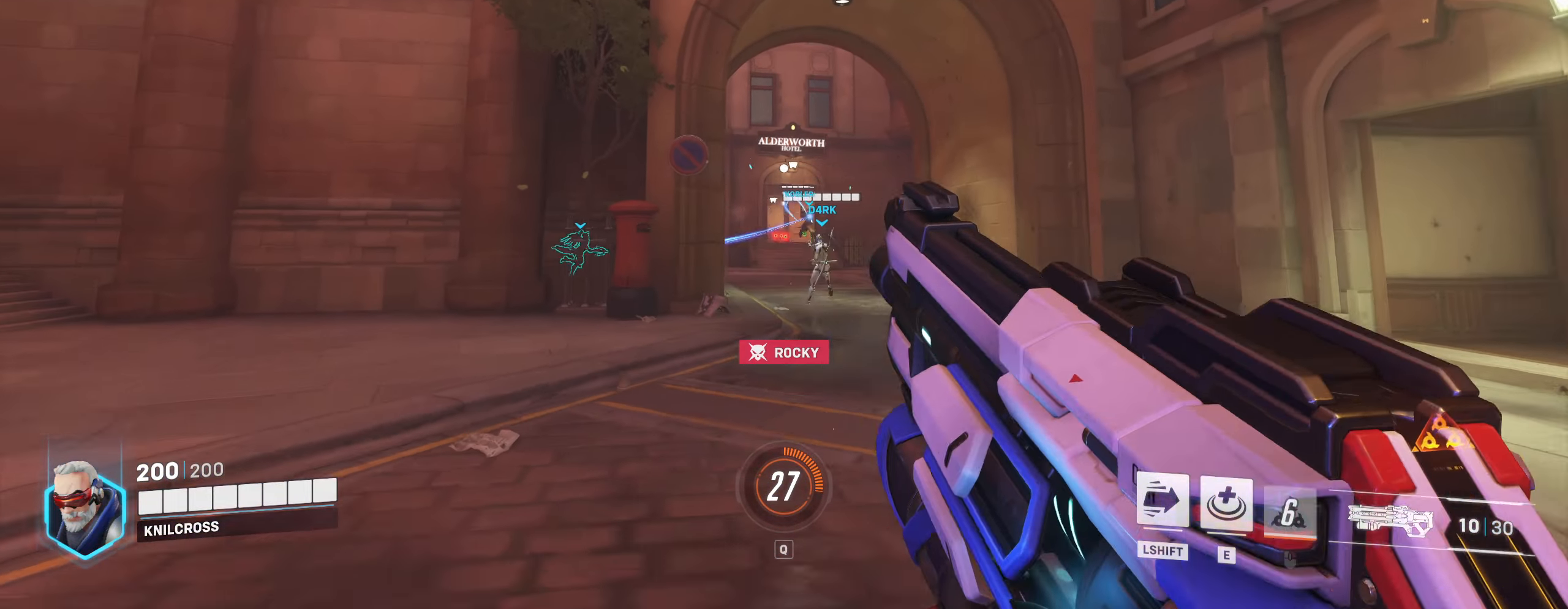
Gameplay with keyboard and mouse; each line is a JSON object with the keys and mouse buttons held at the frame after it. "events" lists presses ("down") and releases ("up") of "a", "alt", "ctrl", "d", "e", "f", "q", "r", "s", "shift", "space", "w", "mouse_left", "mouse_wheel", "mouse_right", "mouse_mb4" and "mouse_mb5" between this image and that frame as [ms after this image, input, new state], when the widget could be followed in between. "mouse_left", "mouse_wheel", "mouse_right", "mouse_mb4", "mouse_mb5" = the "left", "wheel", "right", "mb4", "mb5" buttons of the "mouse" list. No other keys are recorded. "wheel" means that the mouse wheel is clicked or scrolled. Mouse movement is not recorded.
{"keys": ["r", "s"], "mouse": [], "events": [[434, "r", "down"]]}
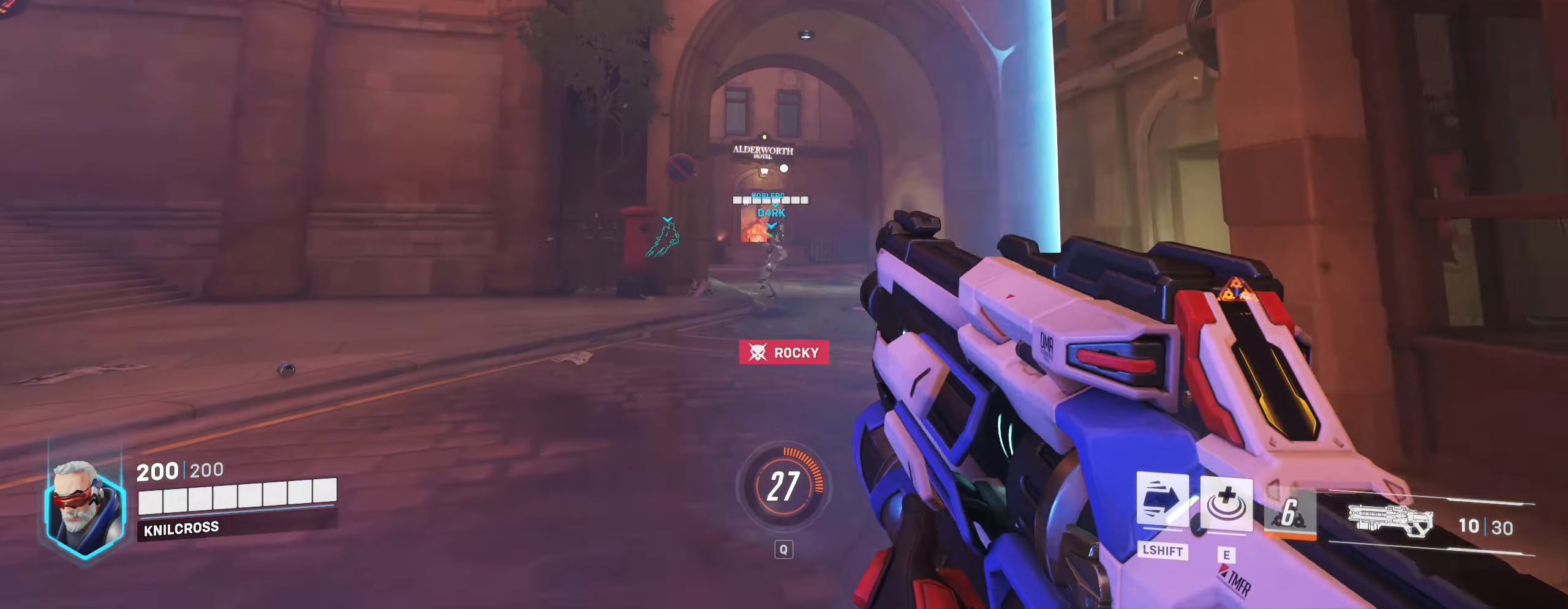
{"keys": ["w"], "mouse": [], "events": [[50, "d", "down"], [100, "s", "up"], [117, "r", "up"], [234, "w", "down"], [334, "d", "up"]]}
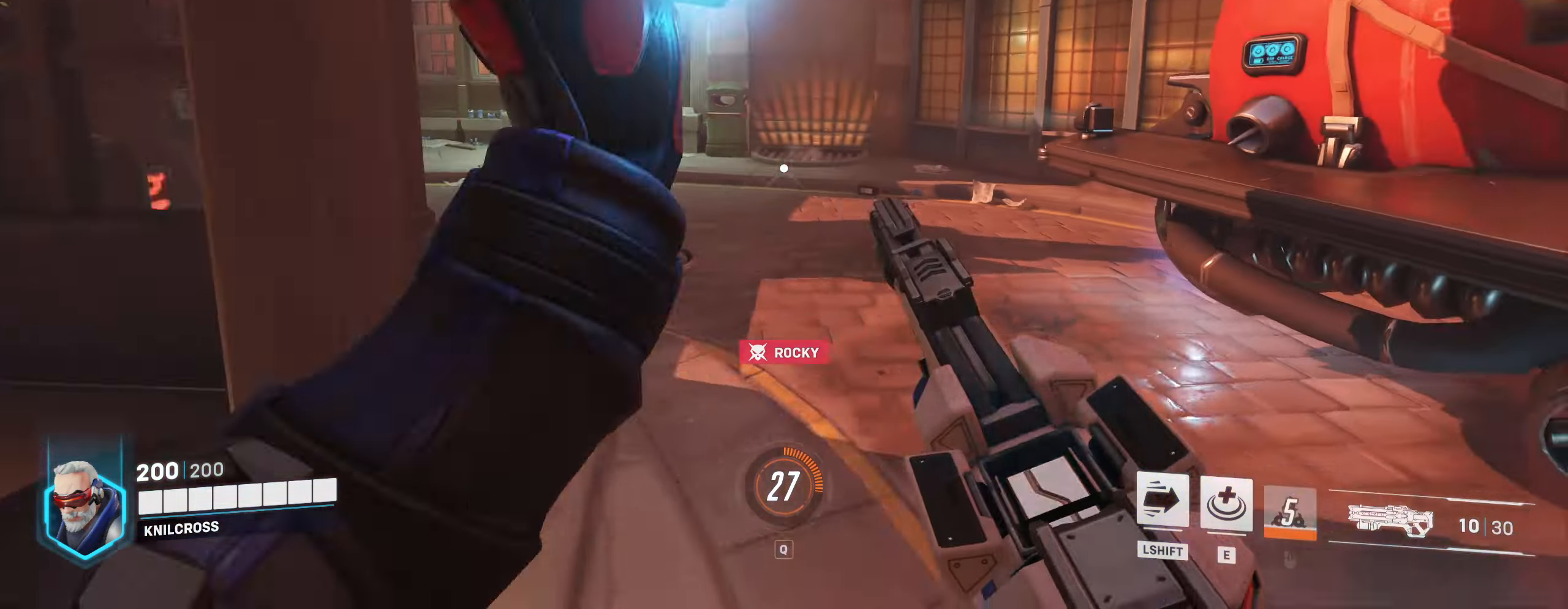
{"keys": ["a", "s"], "mouse": [], "events": [[350, "d", "down"], [367, "d", "up"], [367, "w", "up"], [434, "a", "down"], [434, "s", "down"]]}
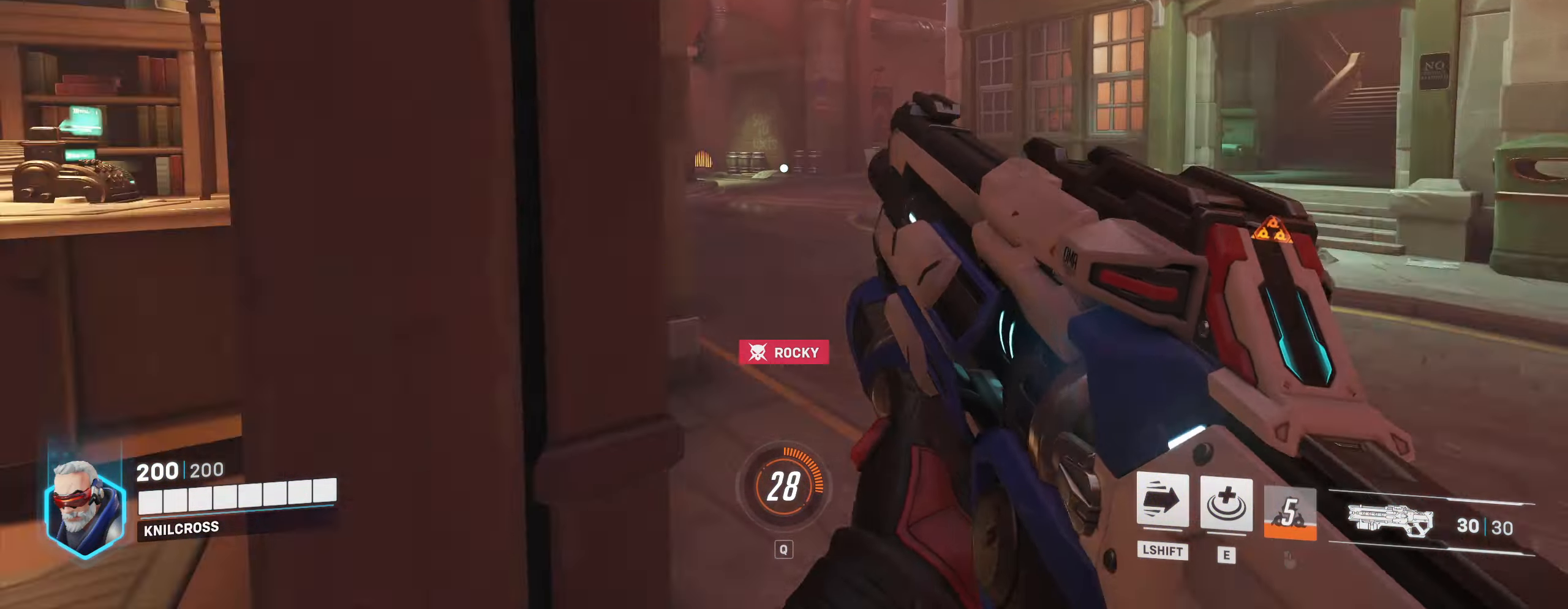
{"keys": ["a", "w"], "mouse": [], "events": [[50, "s", "up"], [84, "w", "down"], [184, "a", "up"], [450, "a", "down"]]}
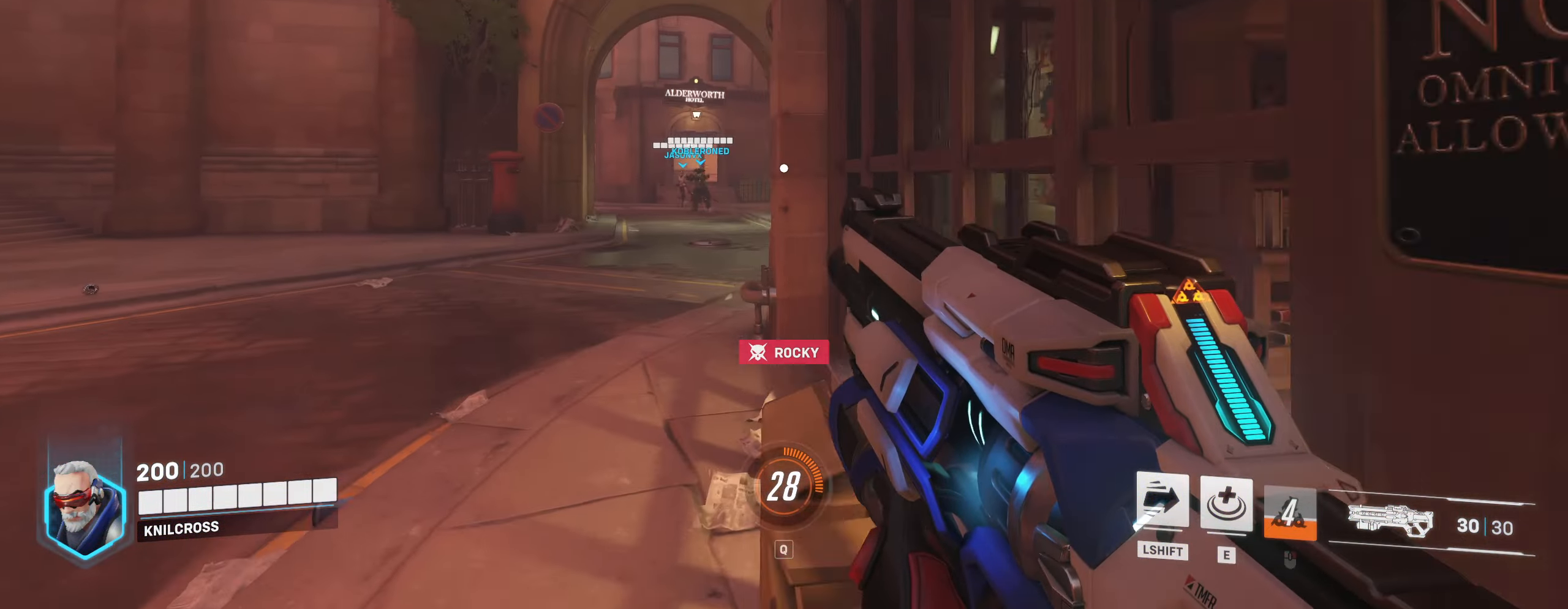
{"keys": ["a", "s"], "mouse": ["left"], "events": [[34, "mouse_left", "down"], [167, "w", "up"], [367, "s", "down"]]}
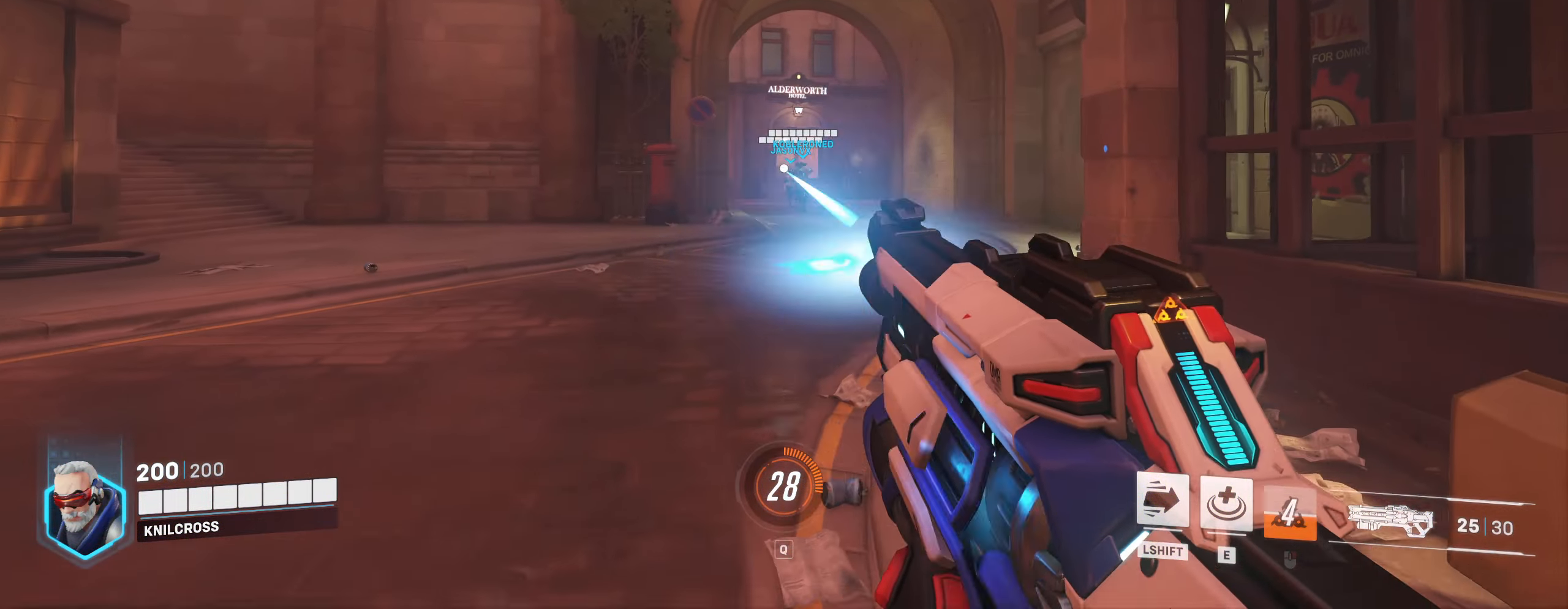
{"keys": ["s"], "mouse": ["left"], "events": [[117, "a", "up"], [250, "d", "down"], [384, "d", "up"]]}
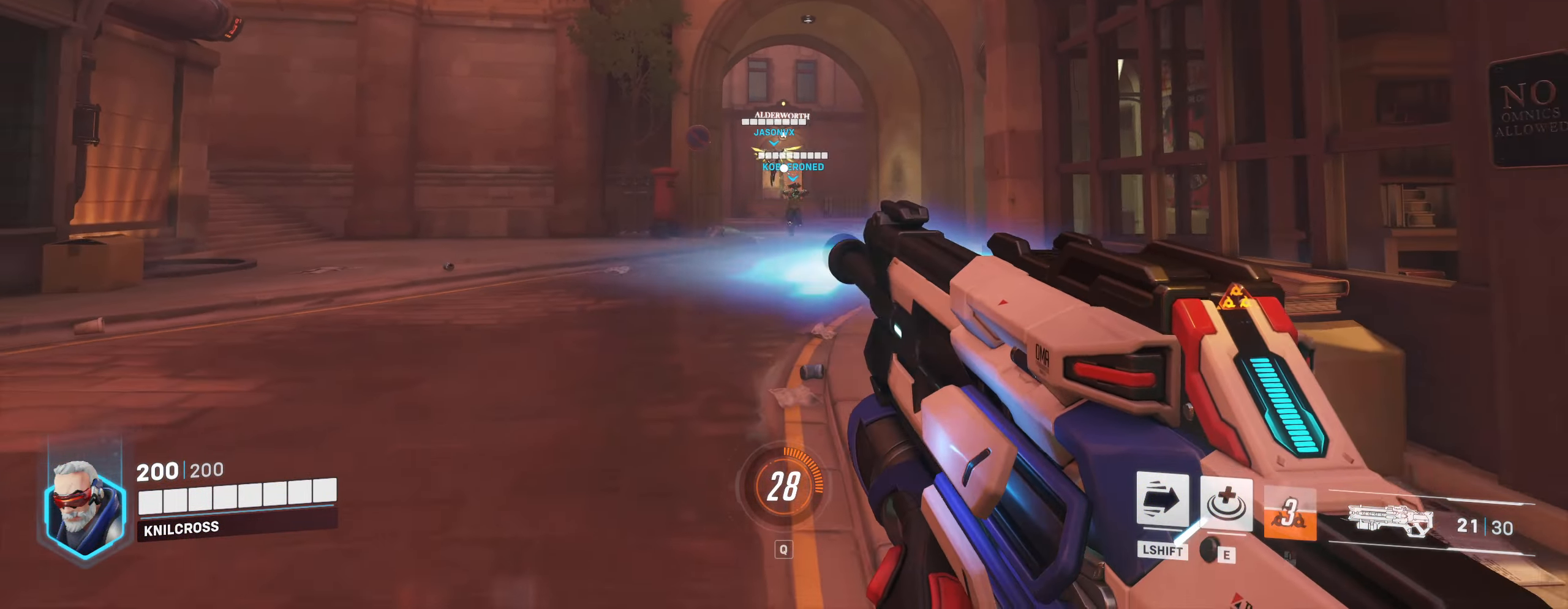
{"keys": ["s"], "mouse": ["left"], "events": [[334, "d", "down"], [450, "d", "up"]]}
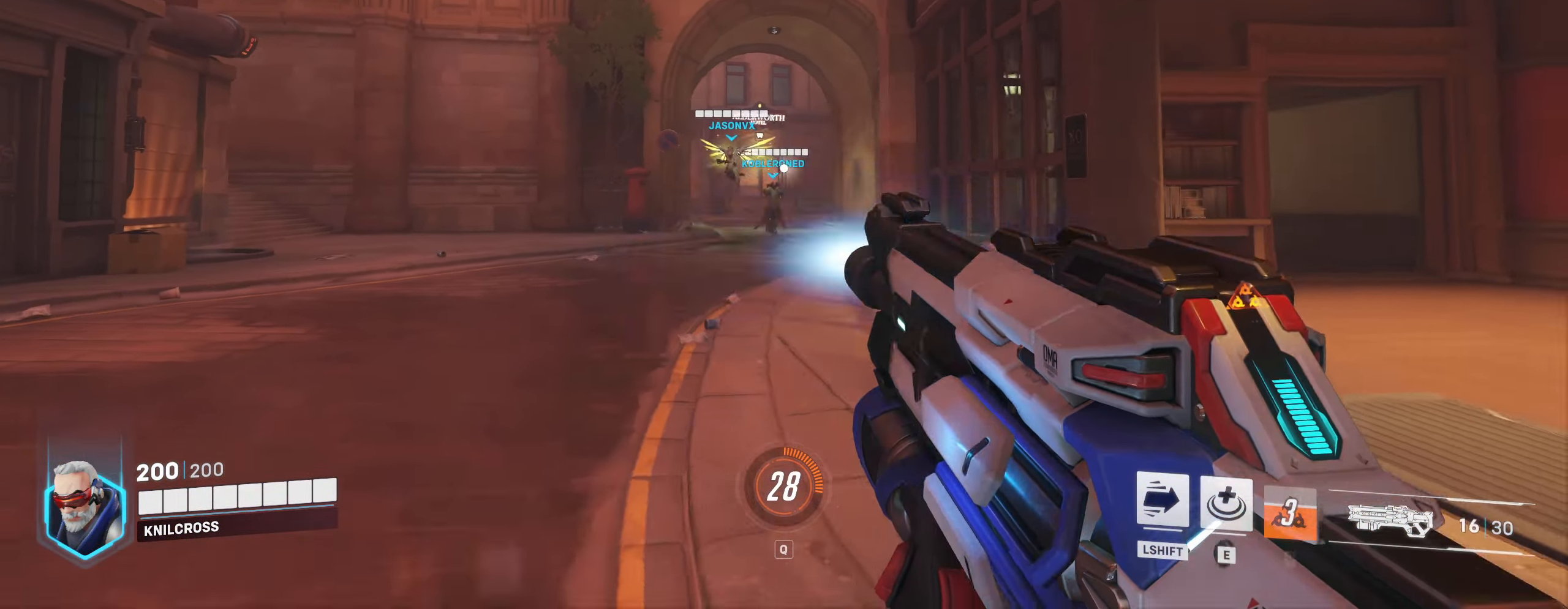
{"keys": ["w"], "mouse": [], "events": [[100, "a", "down"], [133, "mouse_left", "up"], [150, "s", "up"], [183, "w", "down"], [233, "a", "up"], [233, "r", "down"], [400, "r", "up"]]}
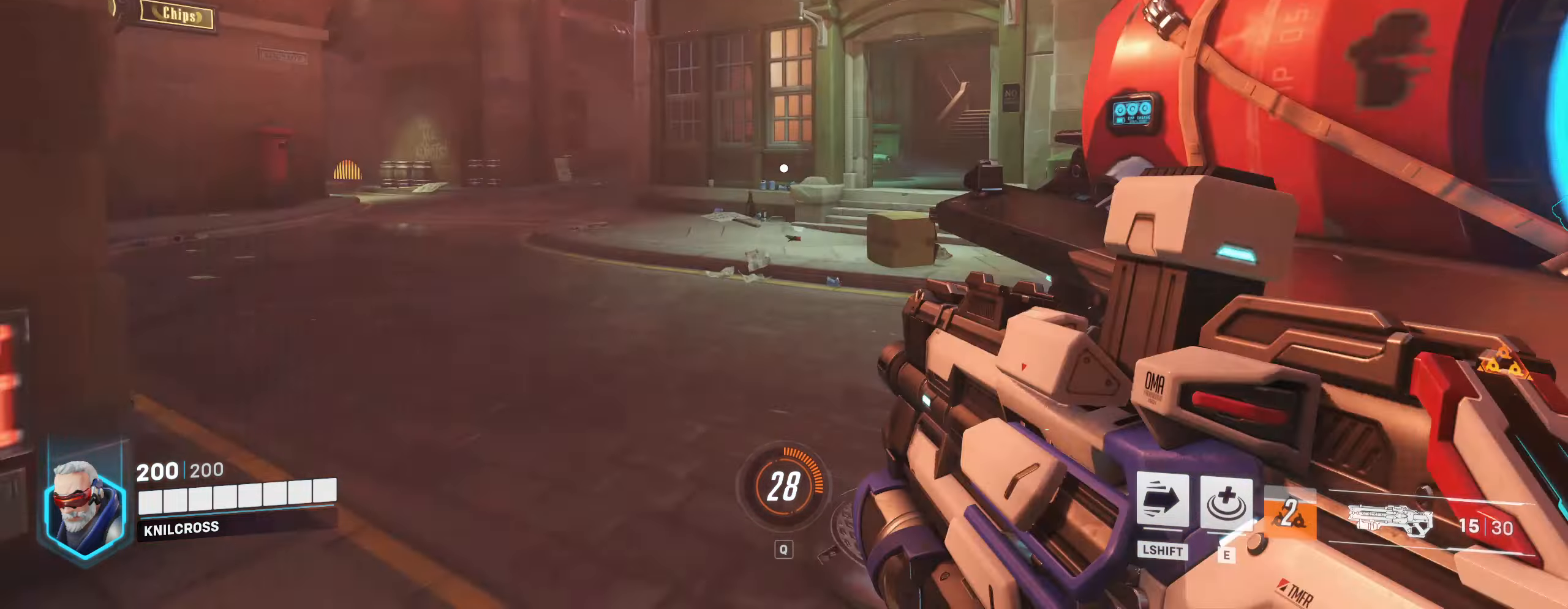
{"keys": ["shift", "w"], "mouse": [], "events": [[450, "shift", "down"]]}
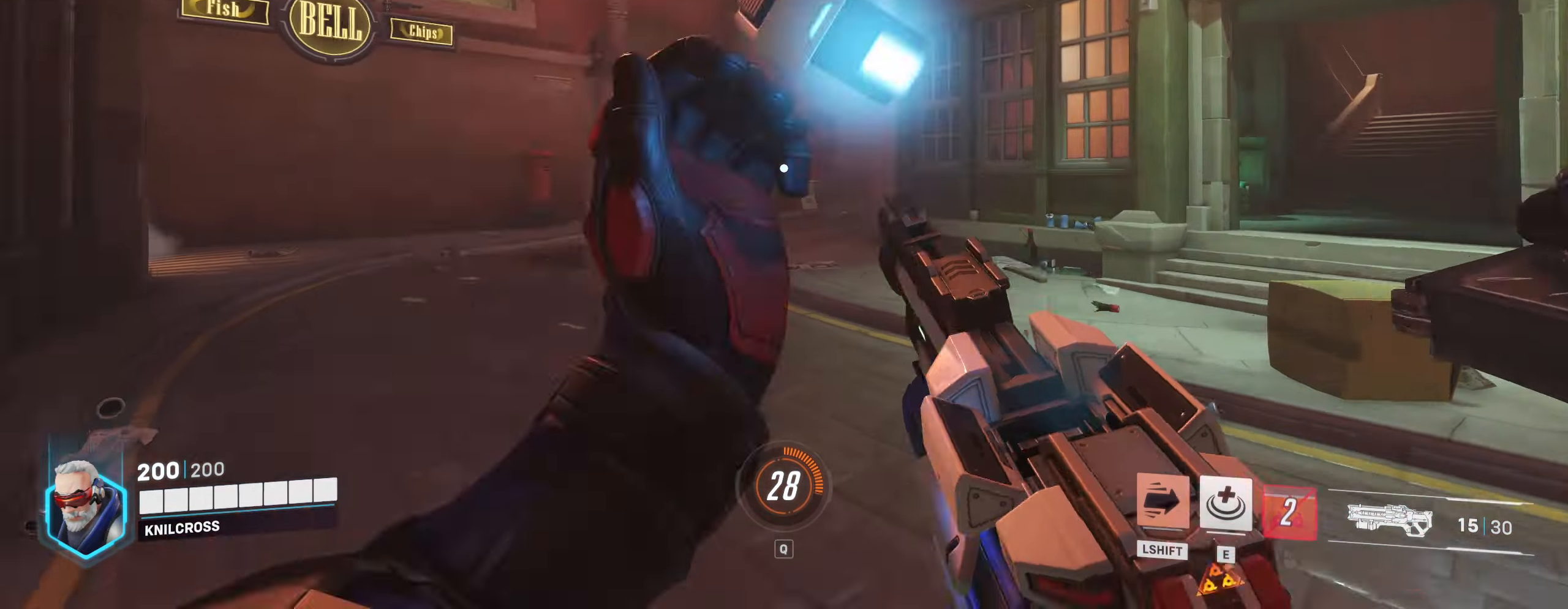
{"keys": ["shift", "w"], "mouse": [], "events": []}
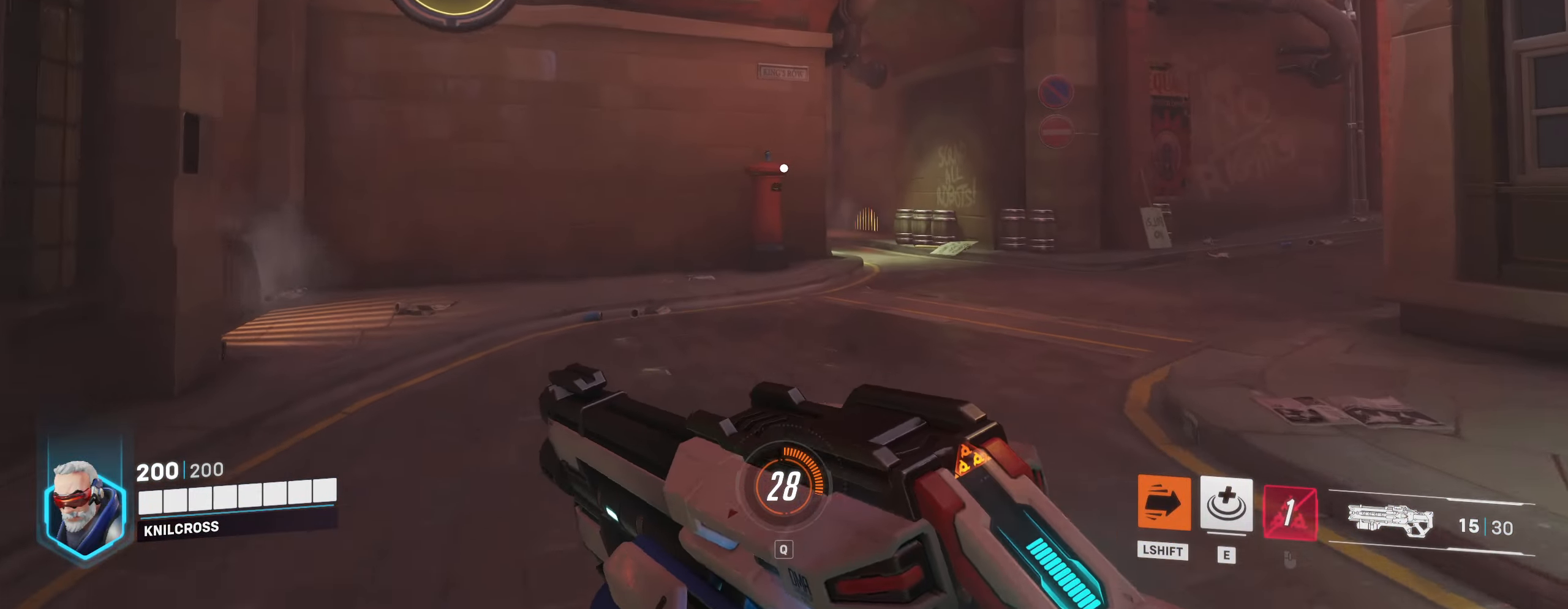
{"keys": ["d", "w"], "mouse": [], "events": [[116, "shift", "up"], [216, "d", "down"], [233, "r", "down"], [466, "r", "up"]]}
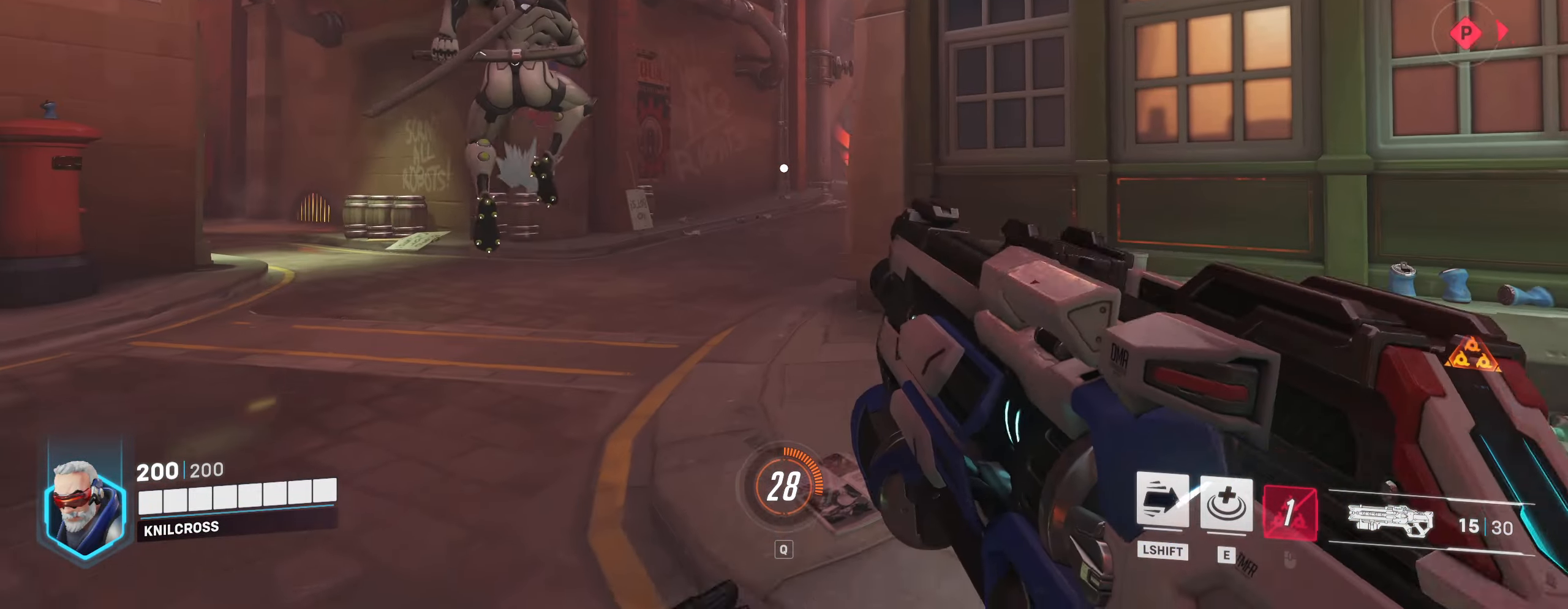
{"keys": ["w"], "mouse": [], "events": [[166, "d", "up"], [216, "r", "down"], [250, "r", "up"]]}
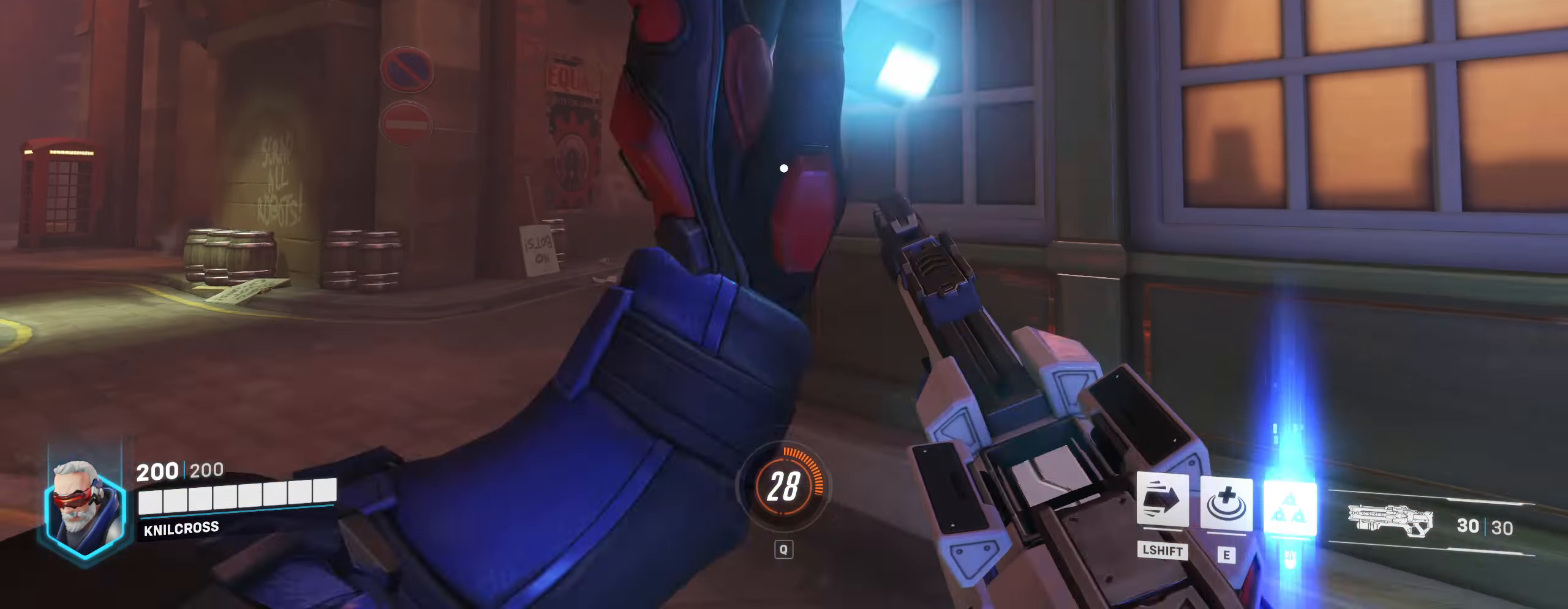
{"keys": ["a", "w"], "mouse": [], "events": [[383, "a", "down"]]}
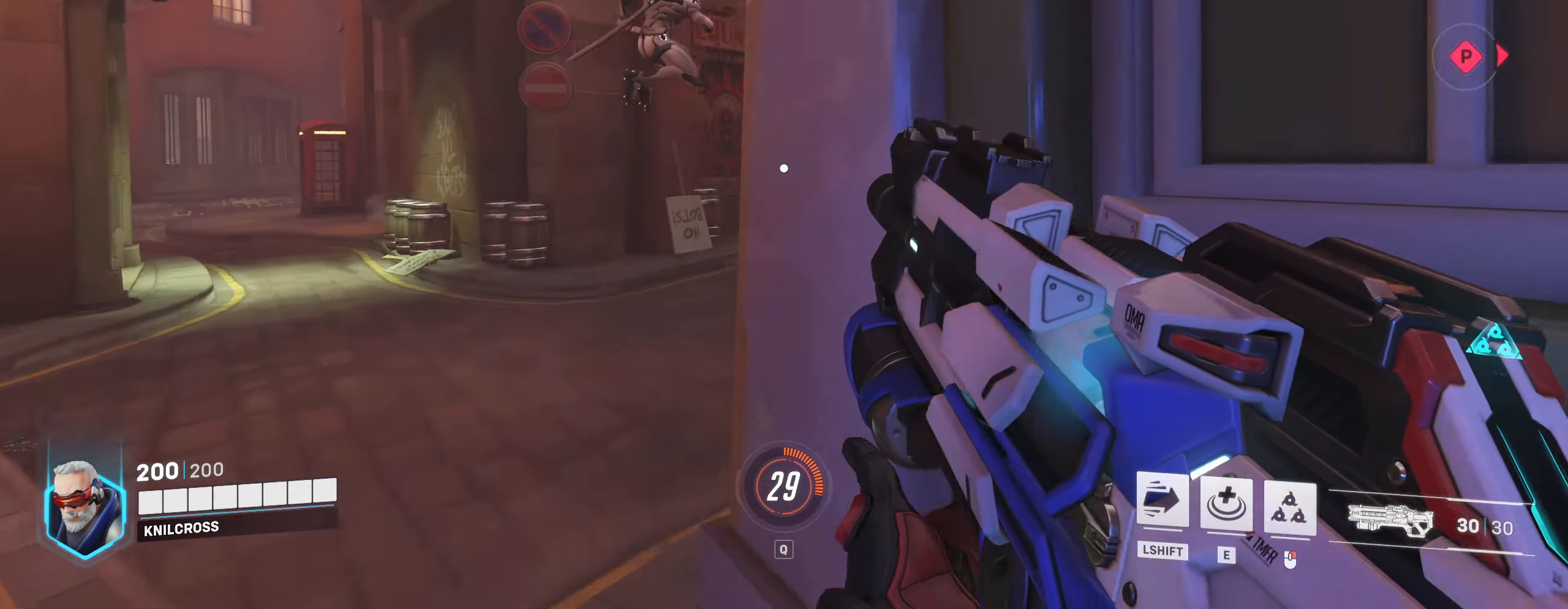
{"keys": ["a"], "mouse": [], "events": [[33, "w", "up"], [216, "space", "down"], [316, "space", "up"]]}
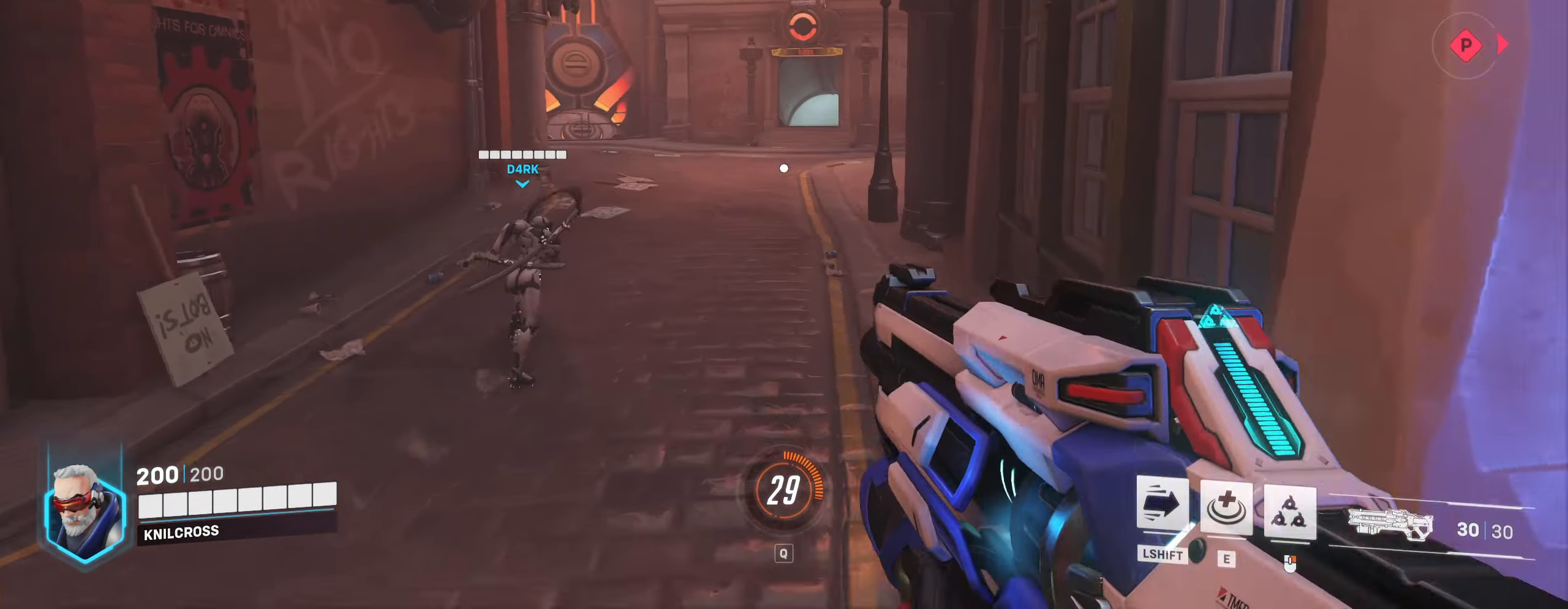
{"keys": ["d"], "mouse": ["left"], "events": [[83, "s", "down"], [116, "a", "up"], [166, "d", "down"], [216, "s", "up"], [333, "mouse_left", "down"]]}
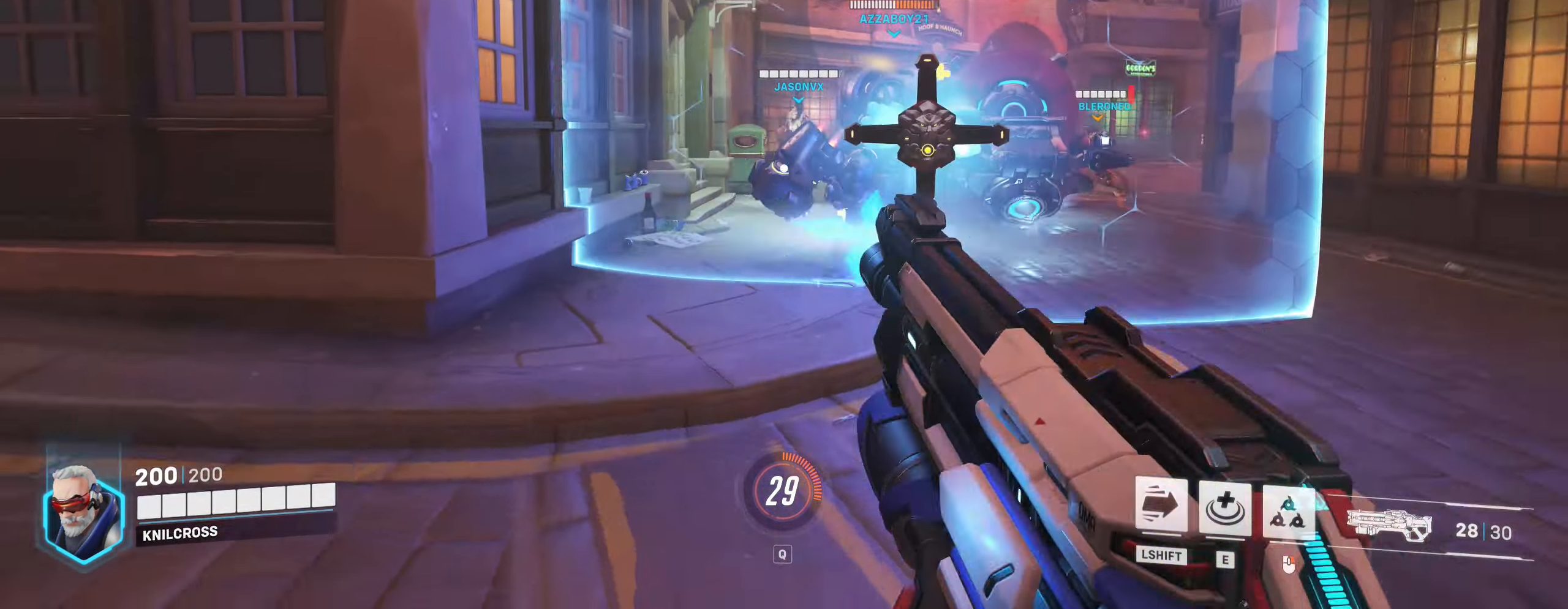
{"keys": ["d", "w"], "mouse": ["left"], "events": [[300, "w", "down"]]}
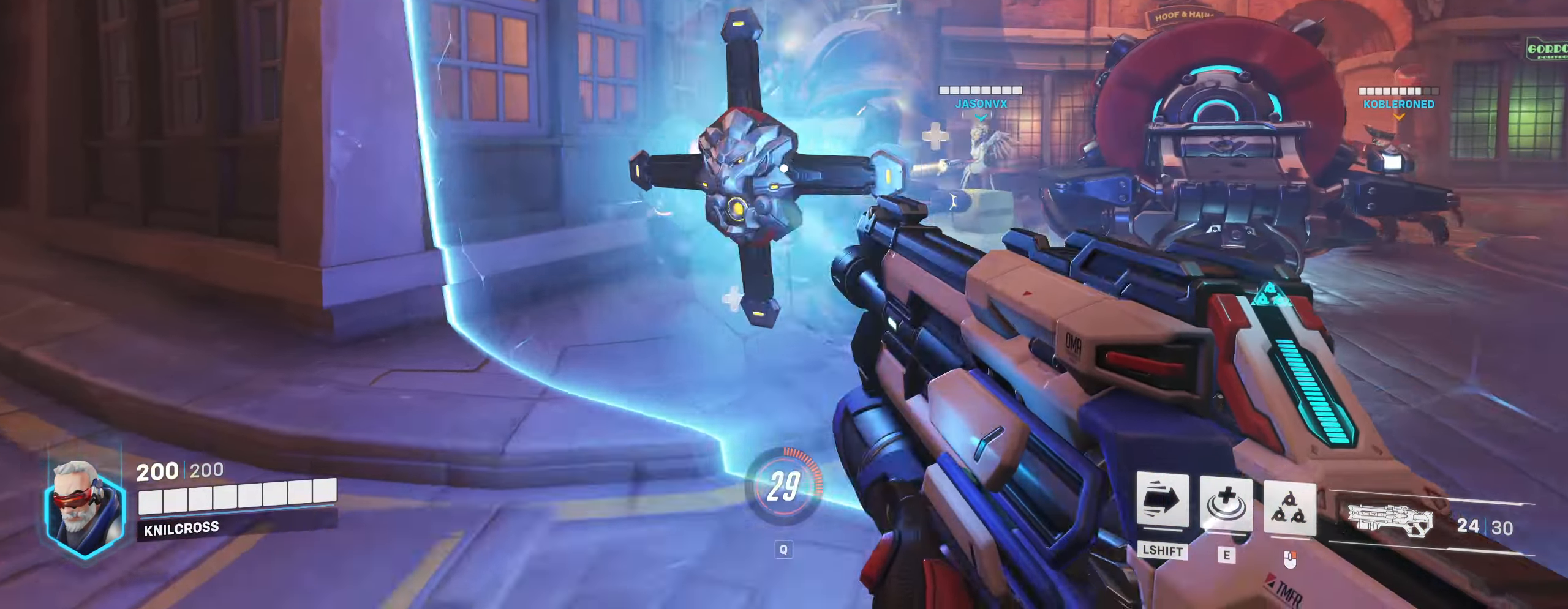
{"keys": ["w"], "mouse": ["left"], "events": [[500, "d", "up"]]}
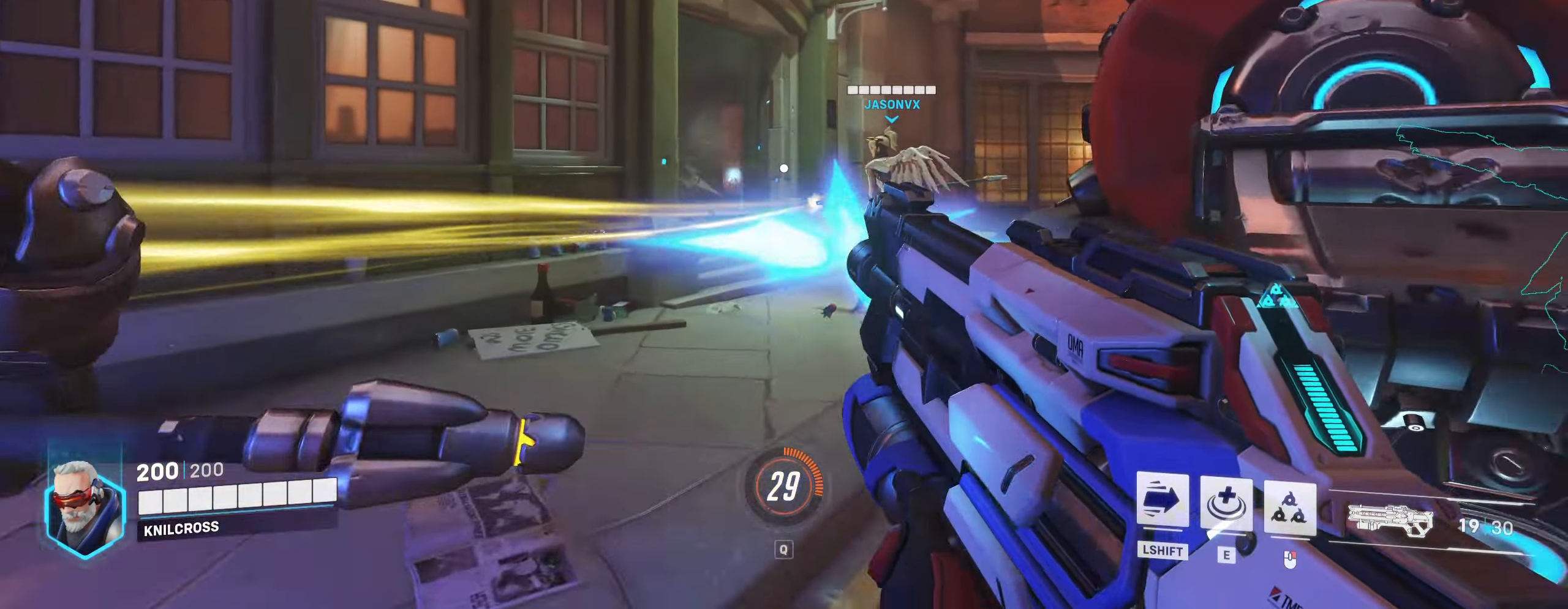
{"keys": ["w"], "mouse": ["left"], "events": []}
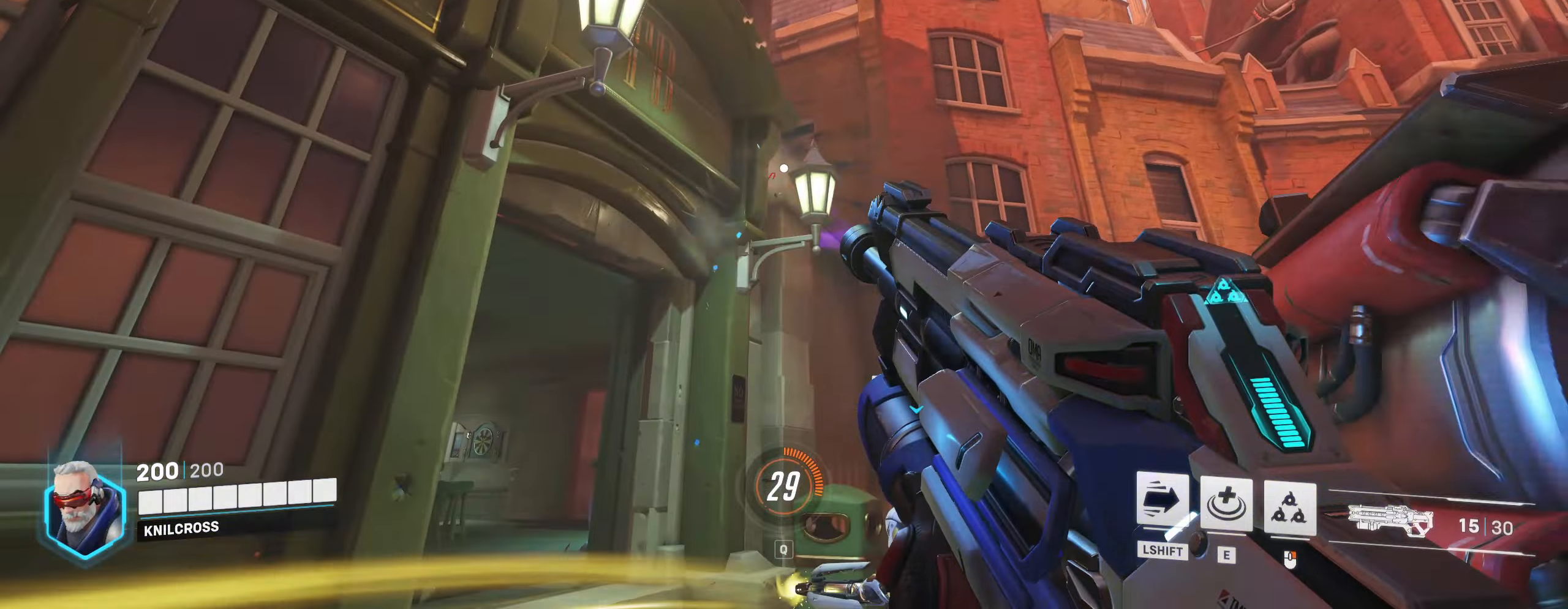
{"keys": ["d", "w"], "mouse": [], "events": [[100, "d", "down"], [167, "mouse_left", "up"], [300, "space", "down"], [433, "space", "up"]]}
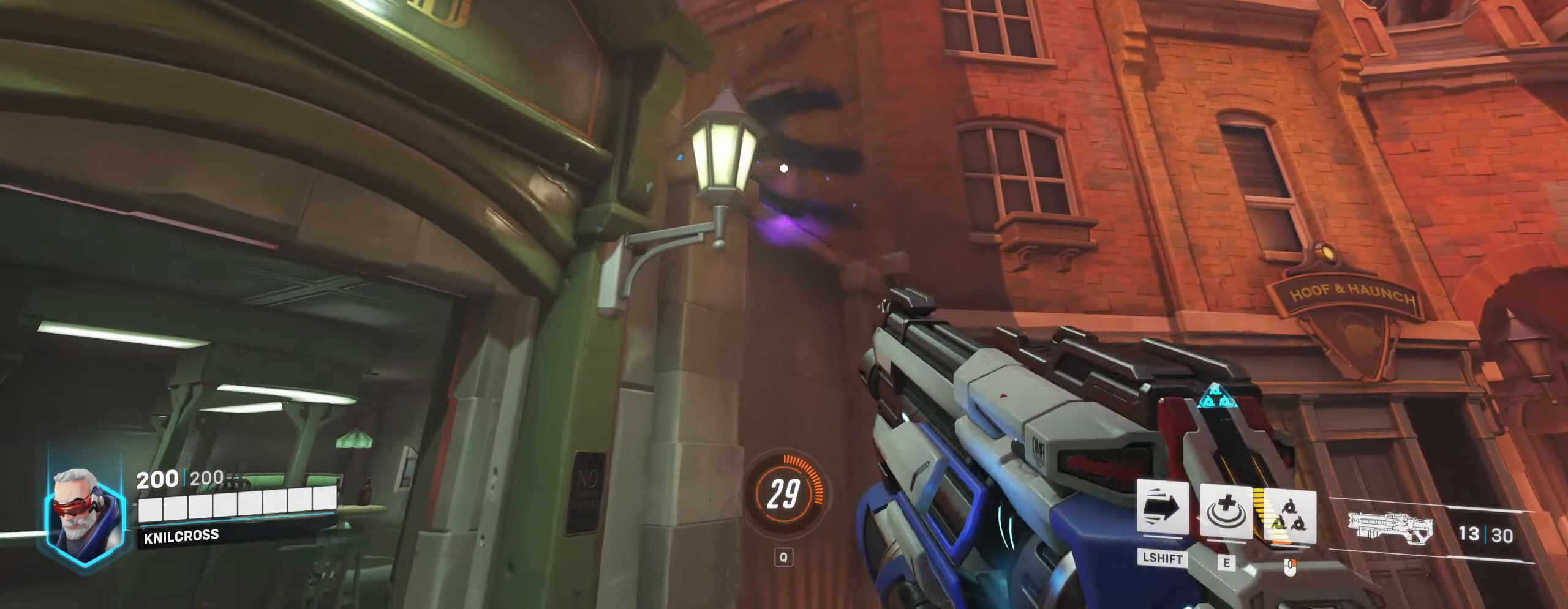
{"keys": ["d"], "mouse": [], "events": [[133, "mouse_right", "down"], [233, "w", "up"], [300, "mouse_right", "up"]]}
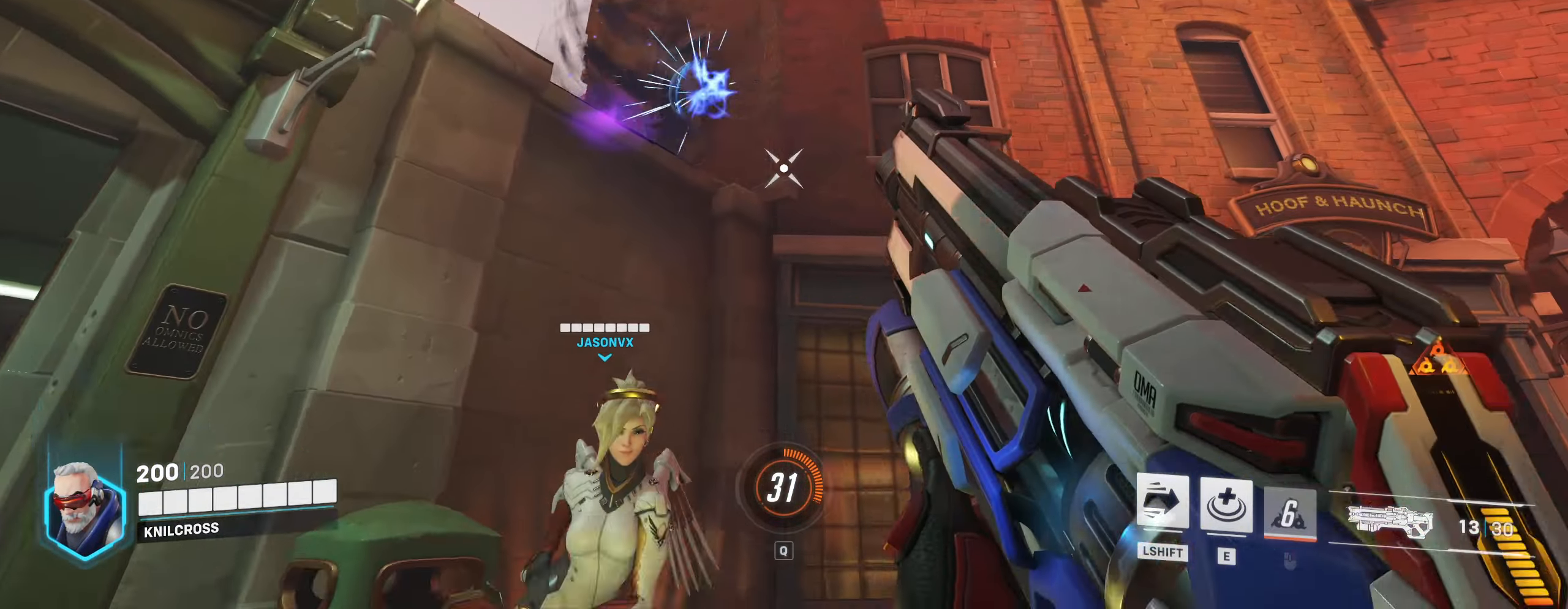
{"keys": ["d", "s"], "mouse": [], "events": [[417, "s", "down"]]}
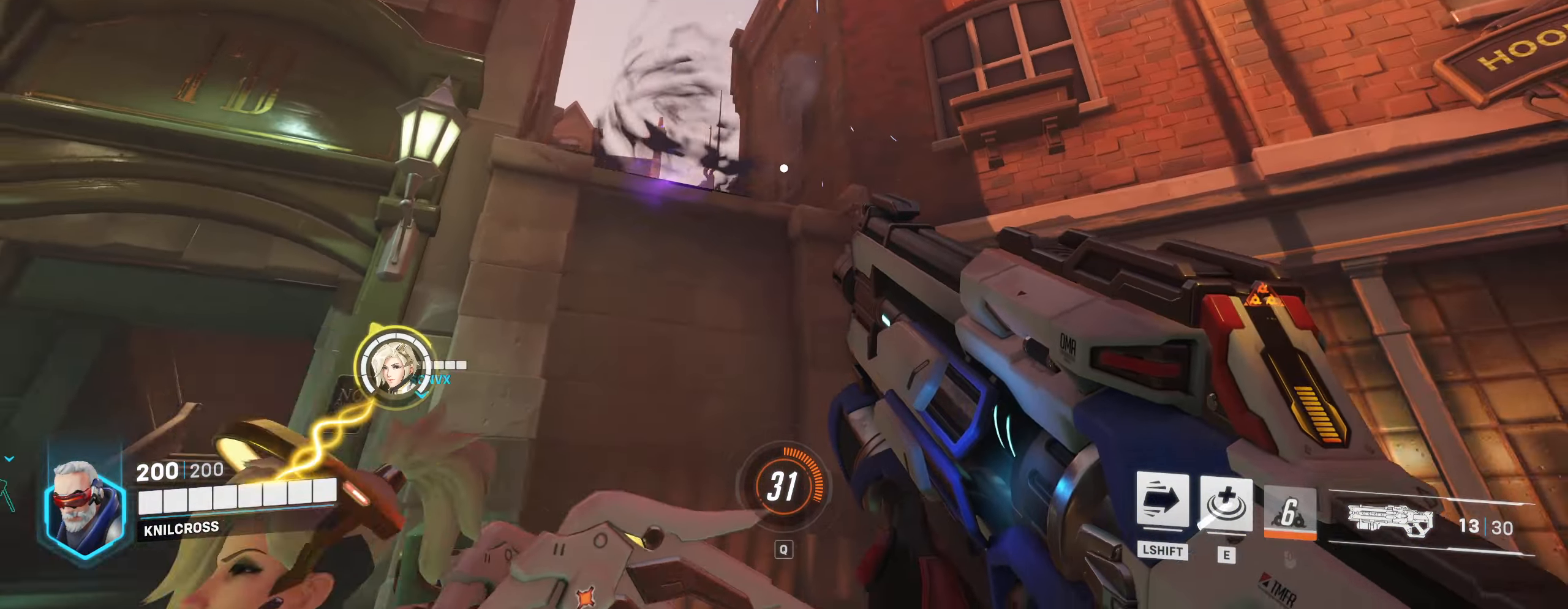
{"keys": ["d"], "mouse": ["left"], "events": [[67, "mouse_left", "down"], [500, "s", "up"]]}
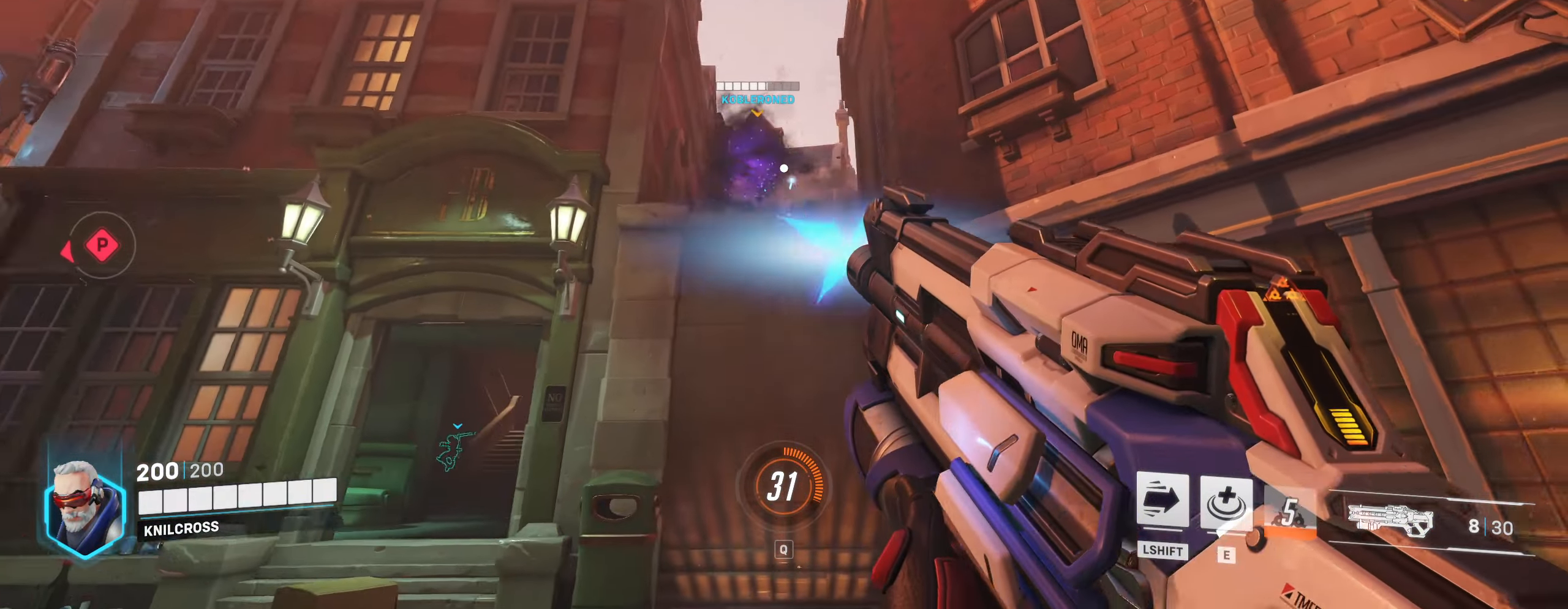
{"keys": [], "mouse": ["left"], "events": [[433, "d", "up"]]}
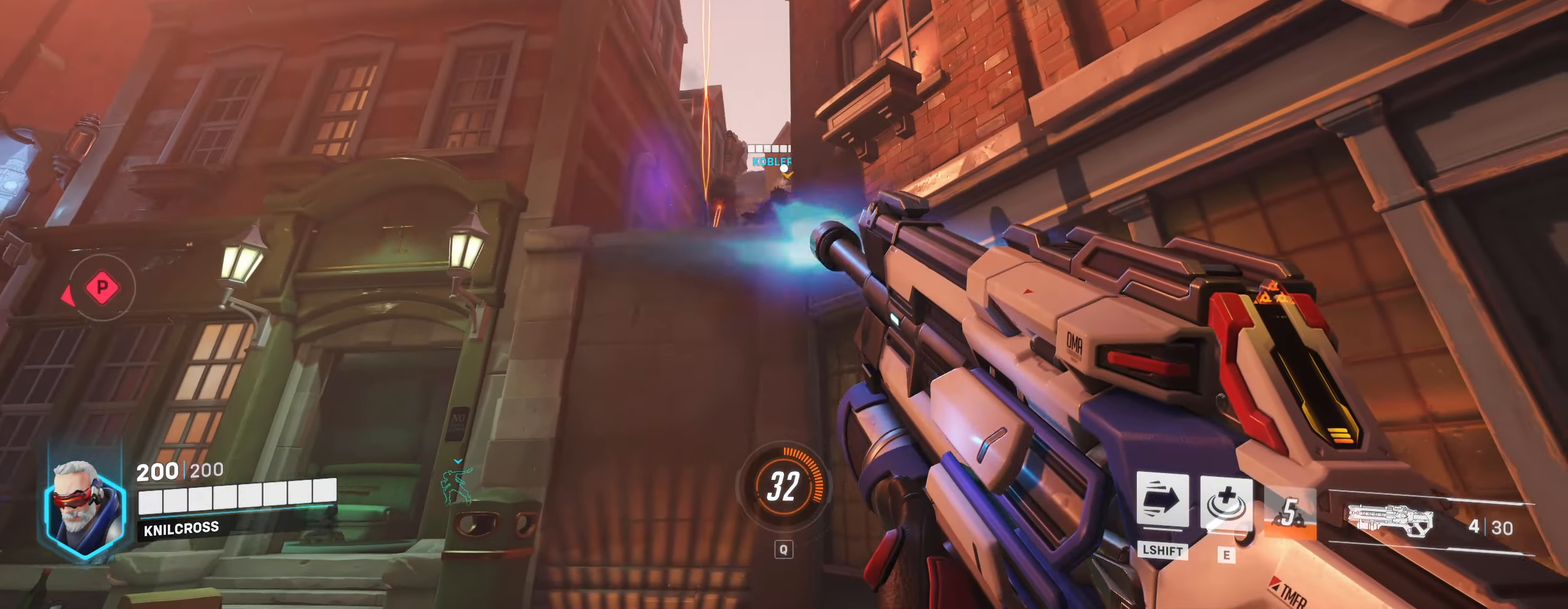
{"keys": ["a", "r", "w"], "mouse": [], "events": [[50, "a", "down"], [250, "mouse_left", "up"], [317, "w", "down"], [433, "r", "down"]]}
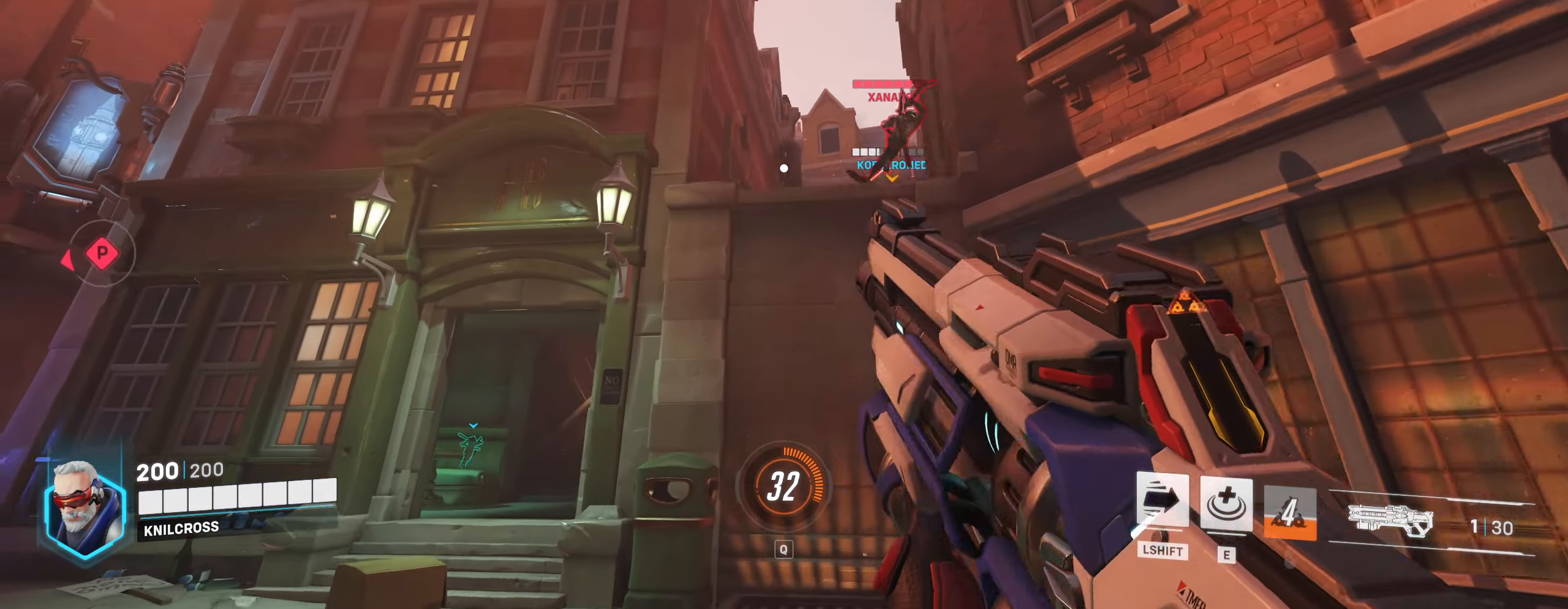
{"keys": ["a", "s"], "mouse": ["left"], "events": [[167, "r", "up"], [283, "a", "up"], [283, "w", "up"], [317, "s", "down"], [333, "a", "down"], [467, "mouse_left", "down"]]}
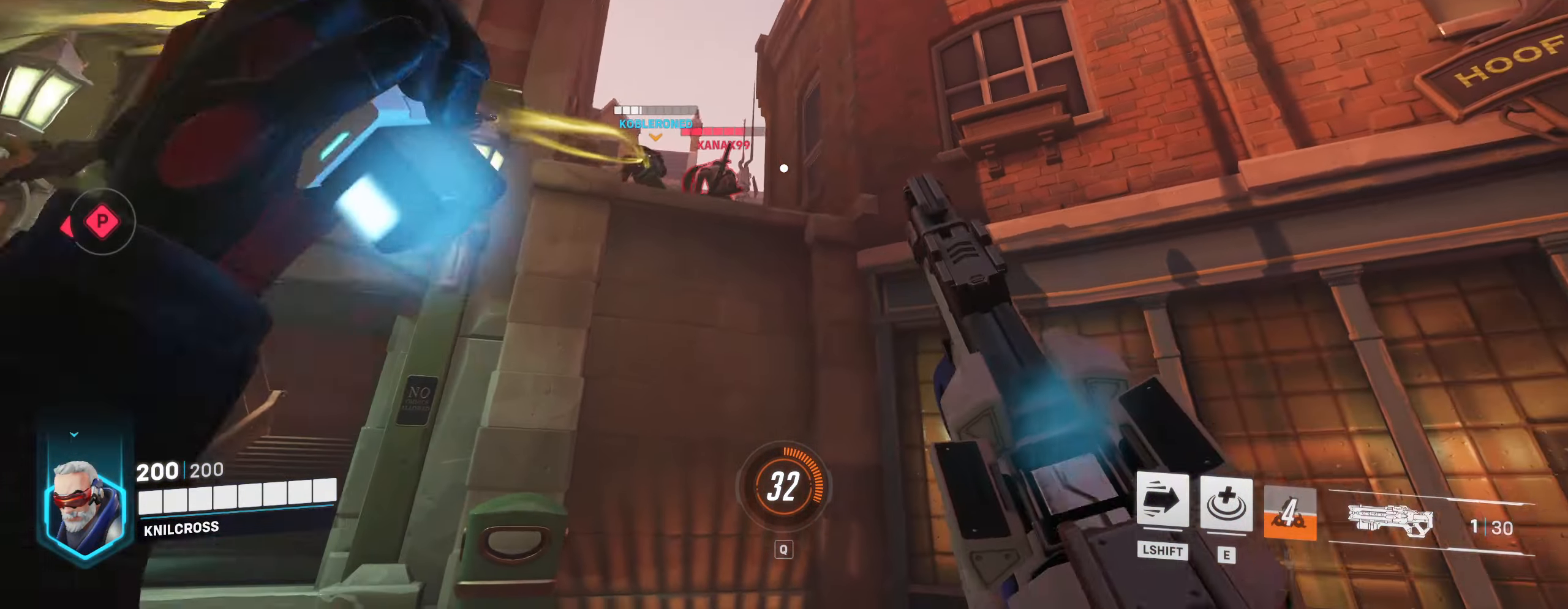
{"keys": ["a", "s"], "mouse": ["left"], "events": [[183, "mouse_left", "up"], [317, "space", "down"], [450, "space", "up"], [467, "mouse_left", "down"]]}
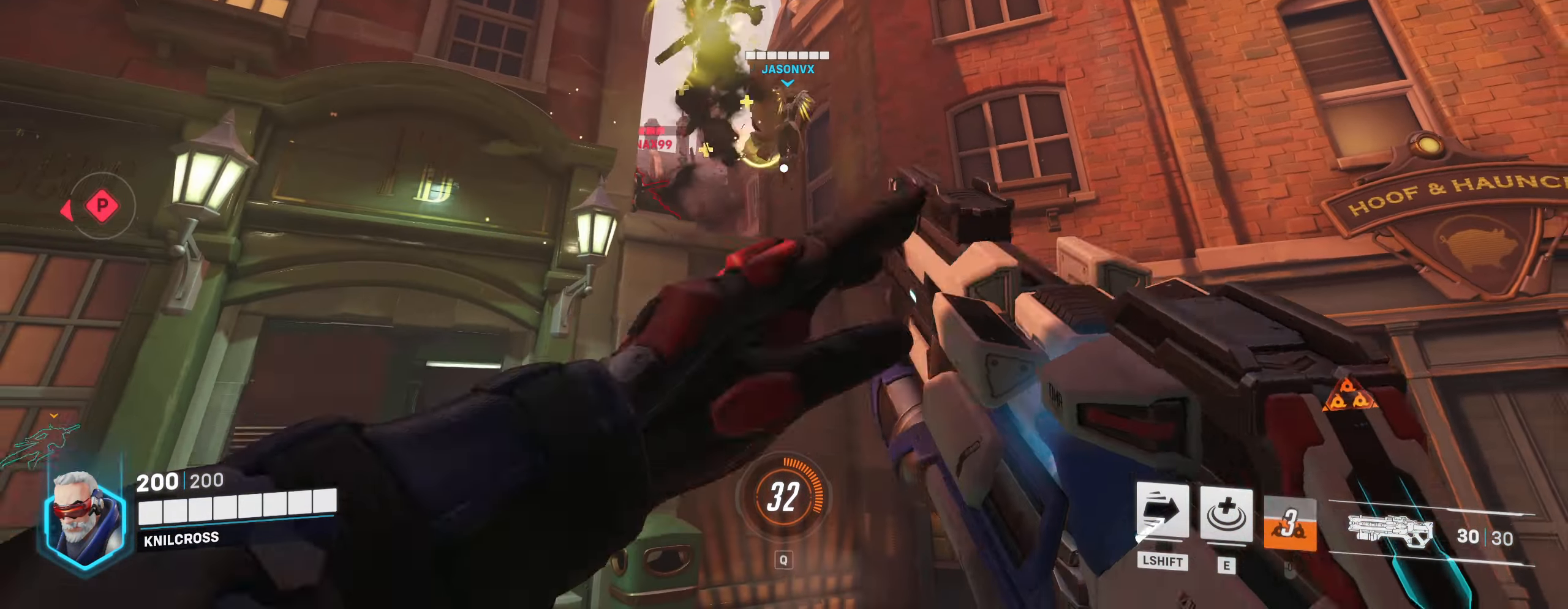
{"keys": ["a", "e", "w"], "mouse": ["left"], "events": [[183, "s", "up"], [317, "w", "down"], [500, "e", "down"]]}
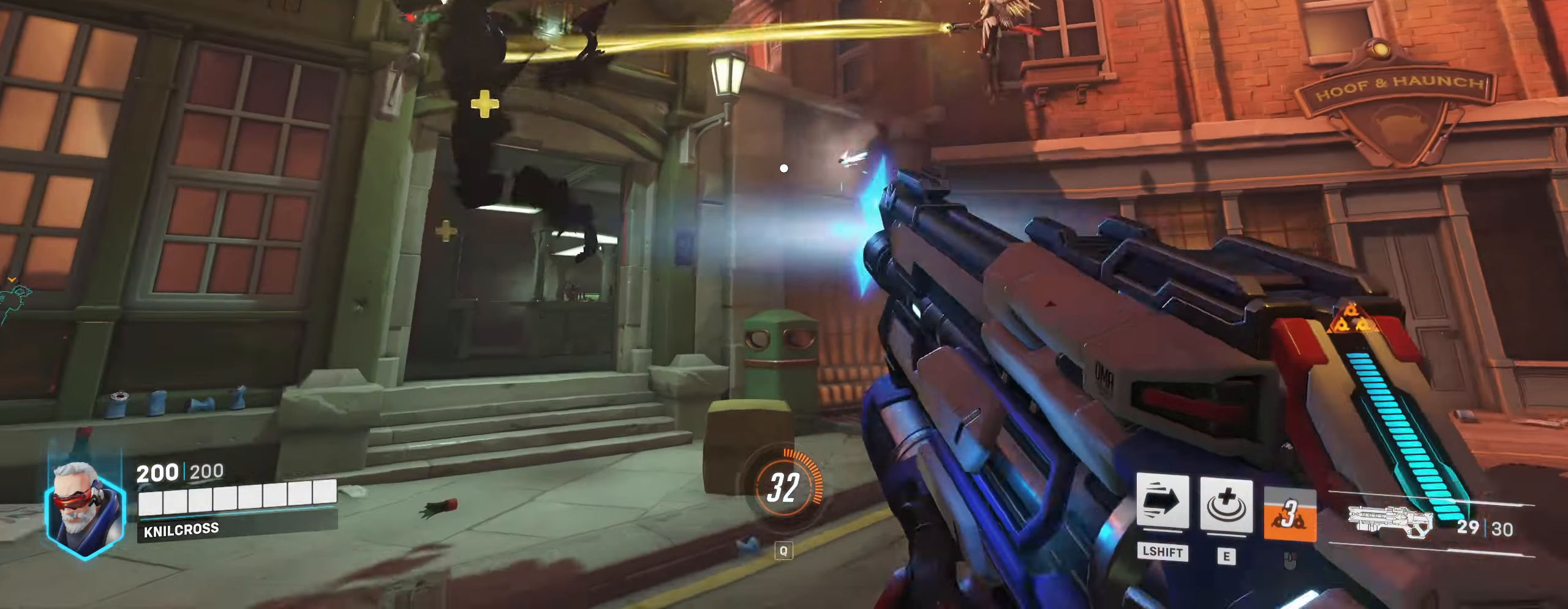
{"keys": ["a", "w"], "mouse": ["left"], "events": [[150, "e", "up"]]}
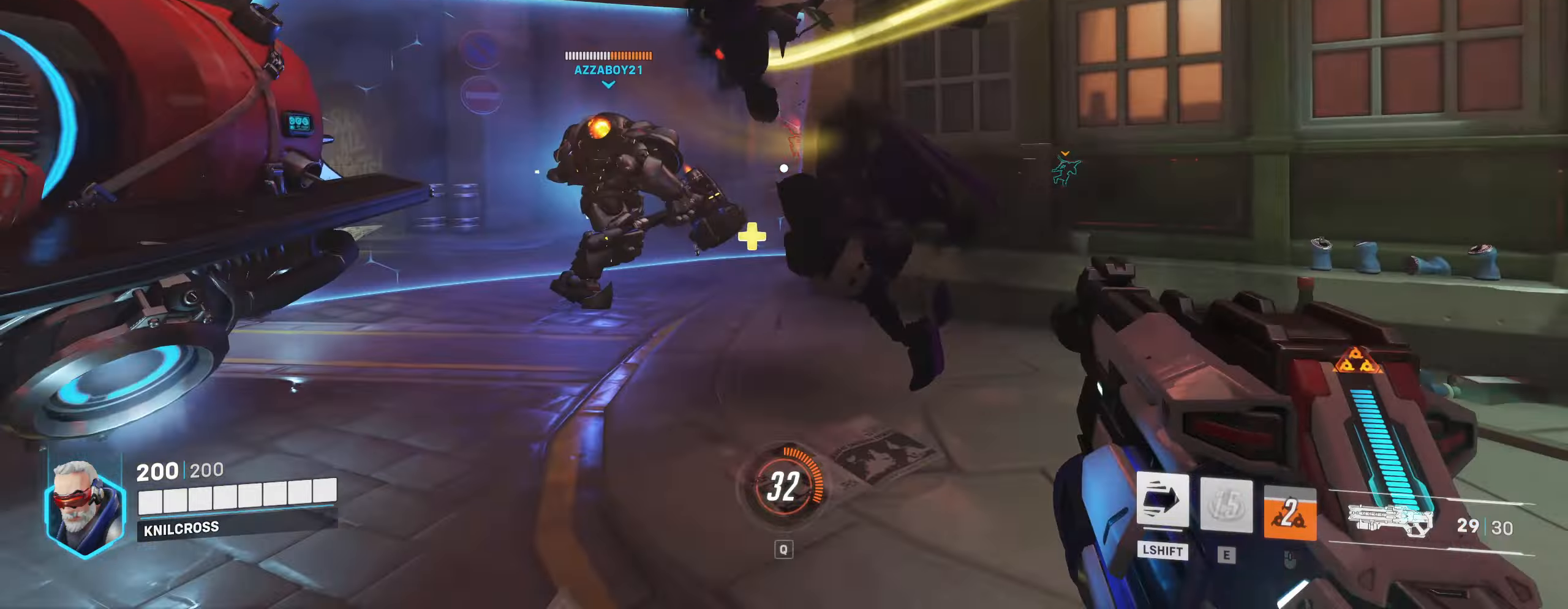
{"keys": ["a", "w"], "mouse": [], "events": [[84, "mouse_left", "up"], [434, "w", "up"], [500, "w", "down"]]}
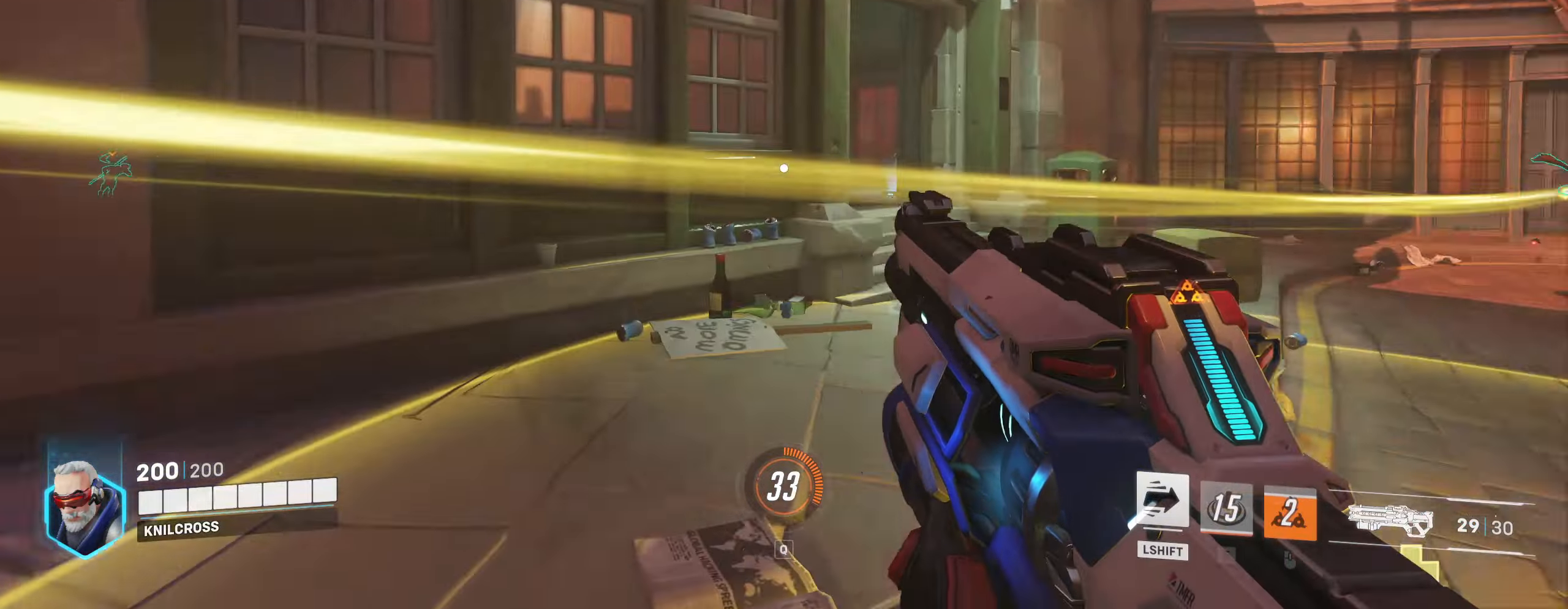
{"keys": ["d", "w"], "mouse": ["left"], "events": [[67, "w", "up"], [84, "mouse_left", "down"], [134, "s", "down"], [217, "a", "up"], [250, "d", "down"], [300, "s", "up"], [484, "w", "down"]]}
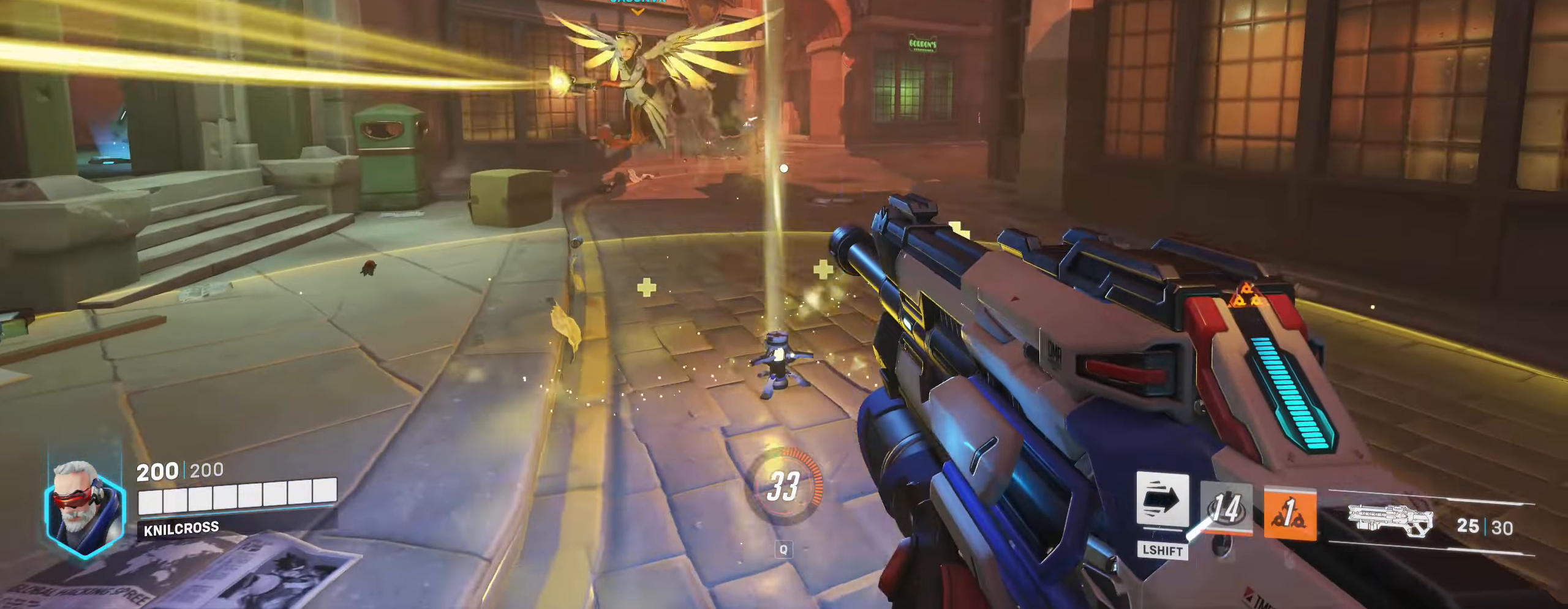
{"keys": ["d"], "mouse": [], "events": [[67, "d", "up"], [284, "d", "down"], [334, "mouse_left", "up"], [350, "space", "down"], [367, "w", "up"], [450, "space", "up"]]}